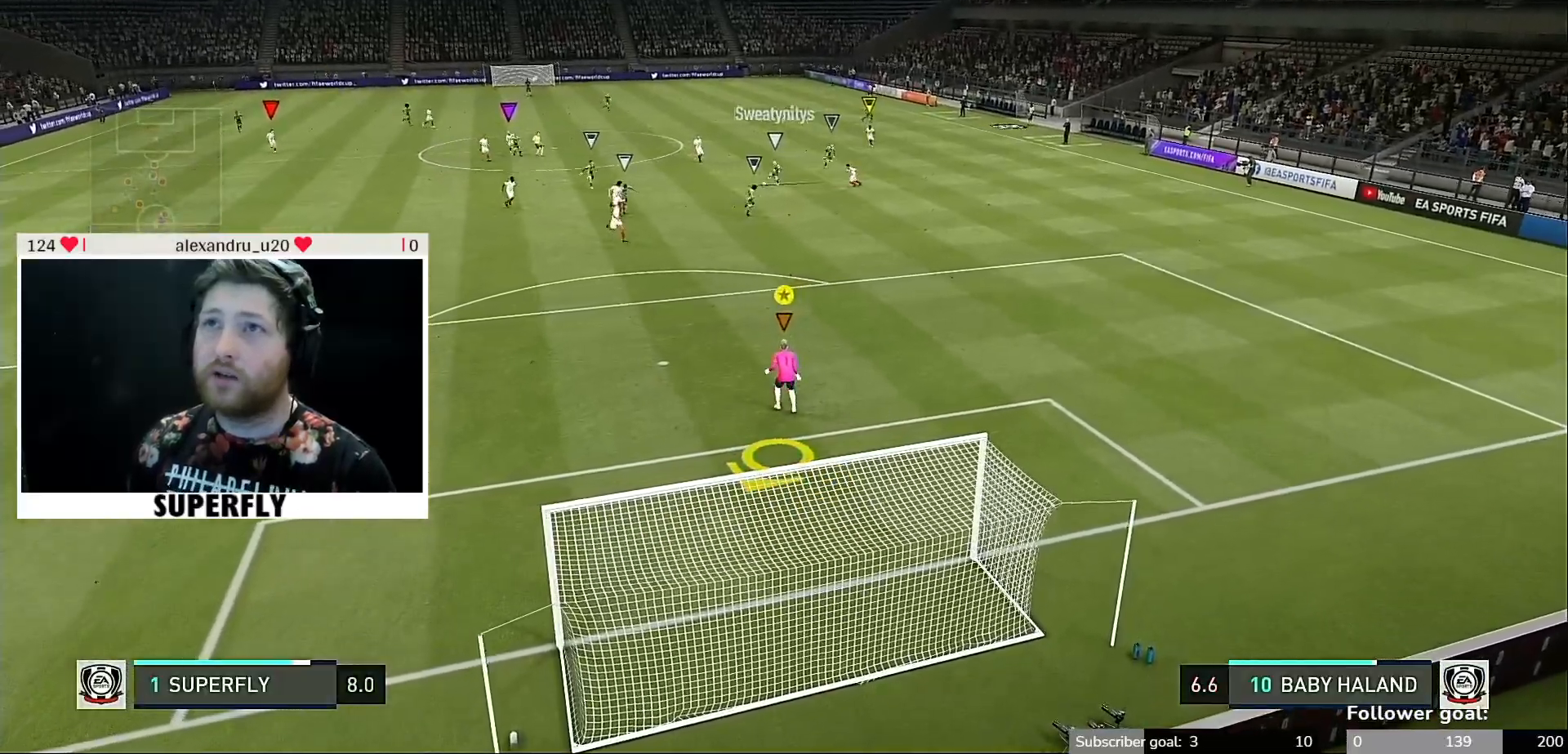
Gameplay with a controller (Xbox layout); each line is a JSON object with the inputs held at the frame after it. "events" lists button and stick changes between this image and that frame as [ms after this image, input, new state], when the widget could be followed in between. Not read: L3 R3.
{"buttons": [], "left_stick": "down-right", "right_stick": "center", "events": [[100, "left_stick", "center"], [167, "Y", "up"], [233, "Y", "down"], [467, "Y", "up"], [500, "left_stick", "down-right"]]}
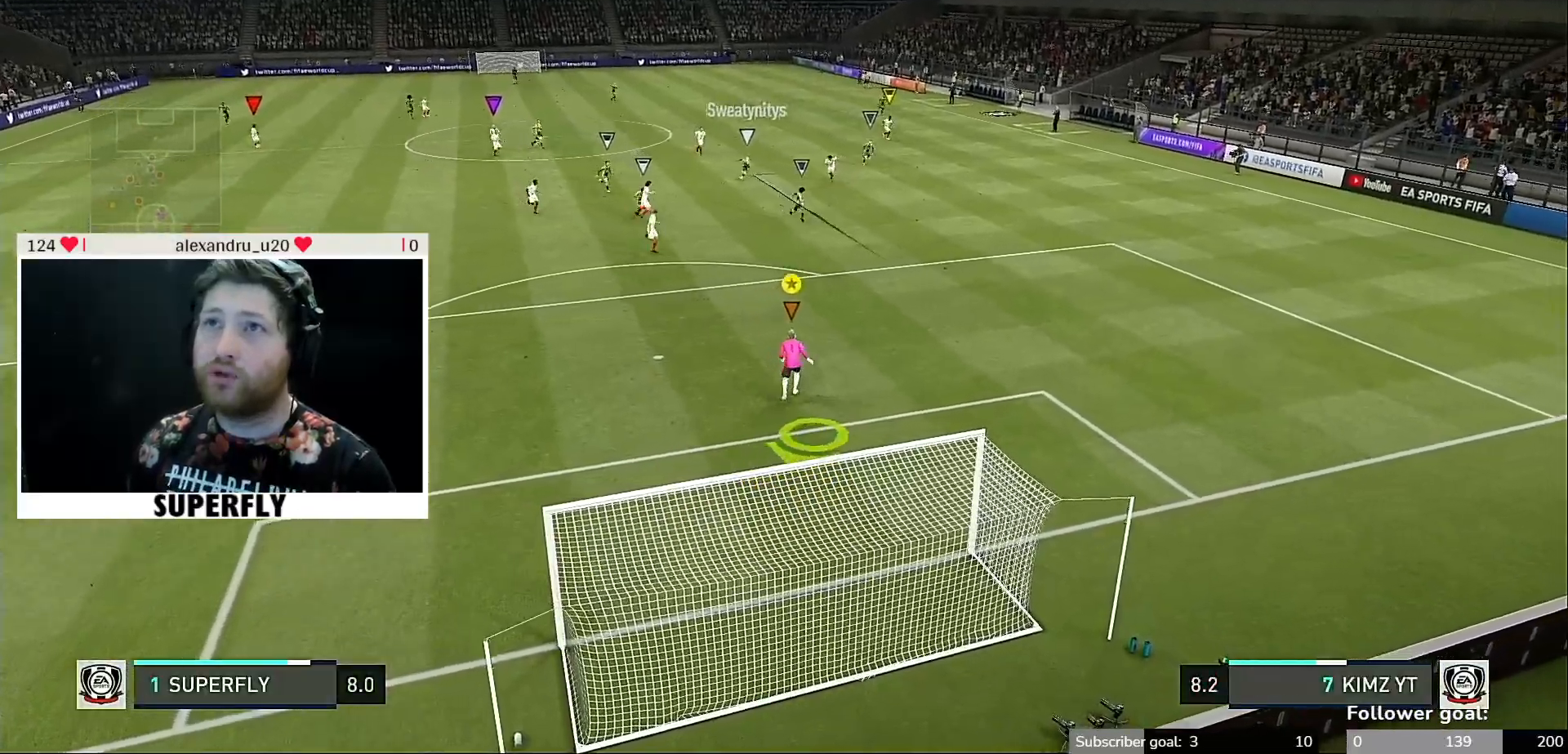
{"buttons": ["Y"], "left_stick": "right", "right_stick": "center", "events": [[367, "left_stick", "right"], [467, "Y", "down"]]}
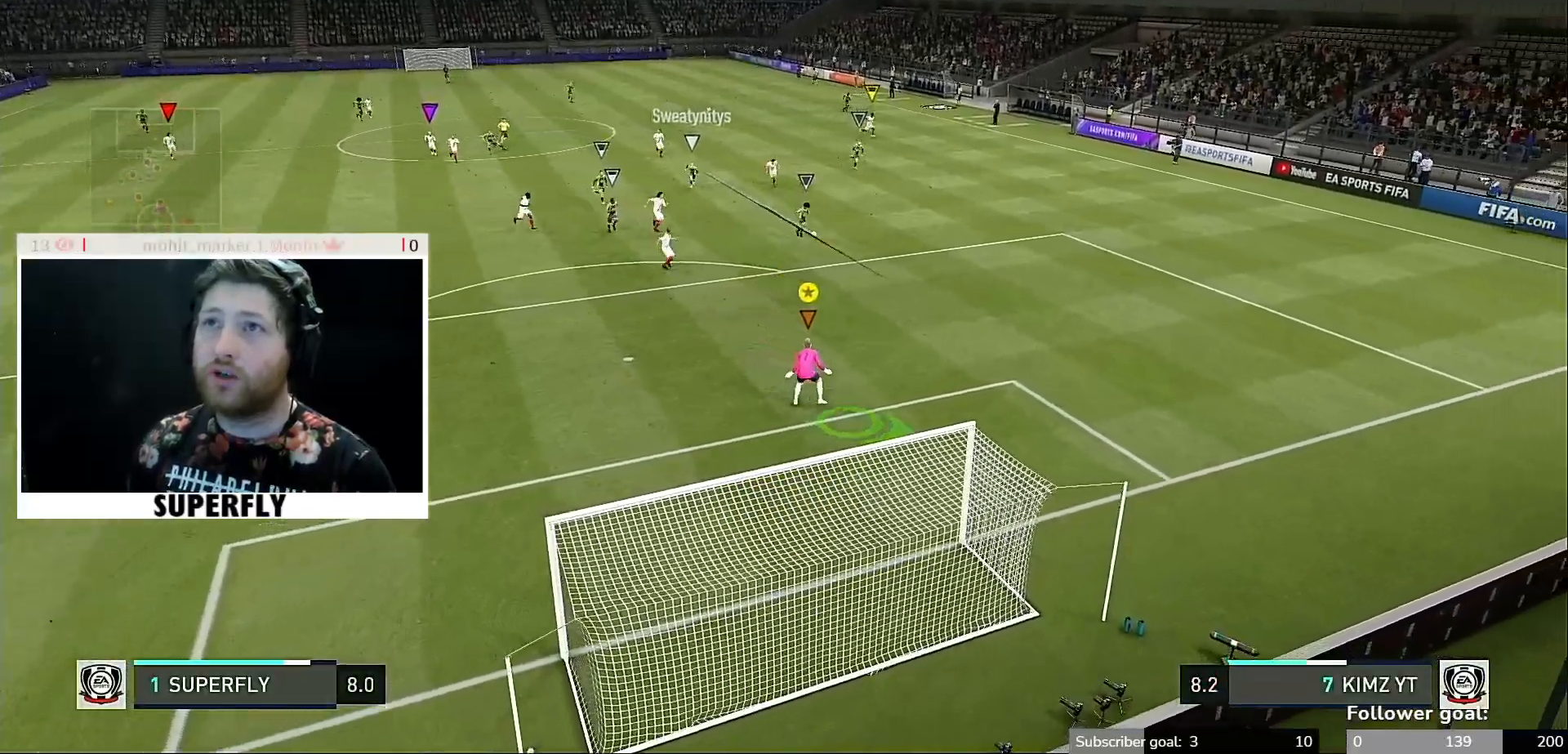
{"buttons": [], "left_stick": "down-right", "right_stick": "center", "events": [[200, "Y", "up"], [267, "left_stick", "down-right"]]}
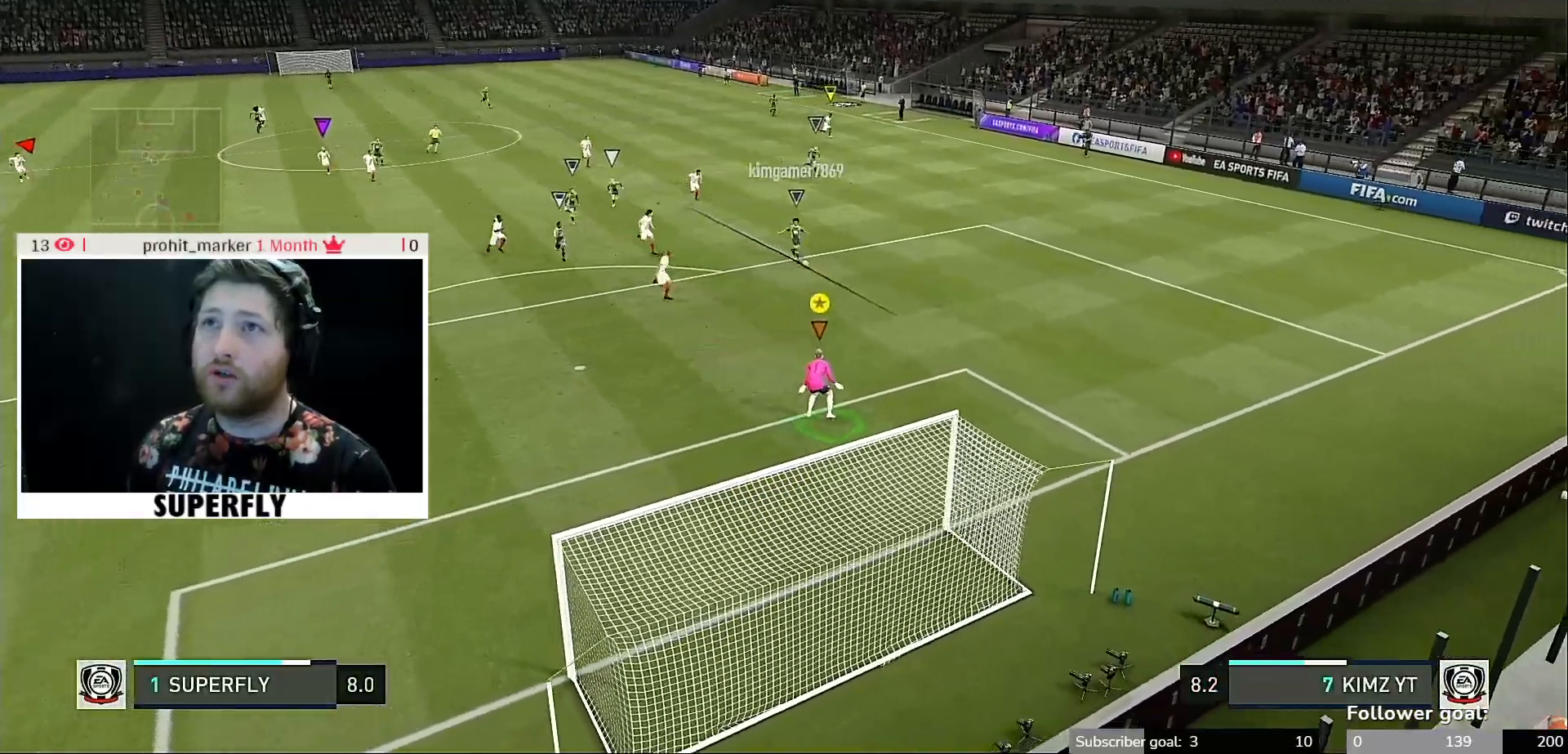
{"buttons": [], "left_stick": "down", "right_stick": "center", "events": [[100, "left_stick", "down"]]}
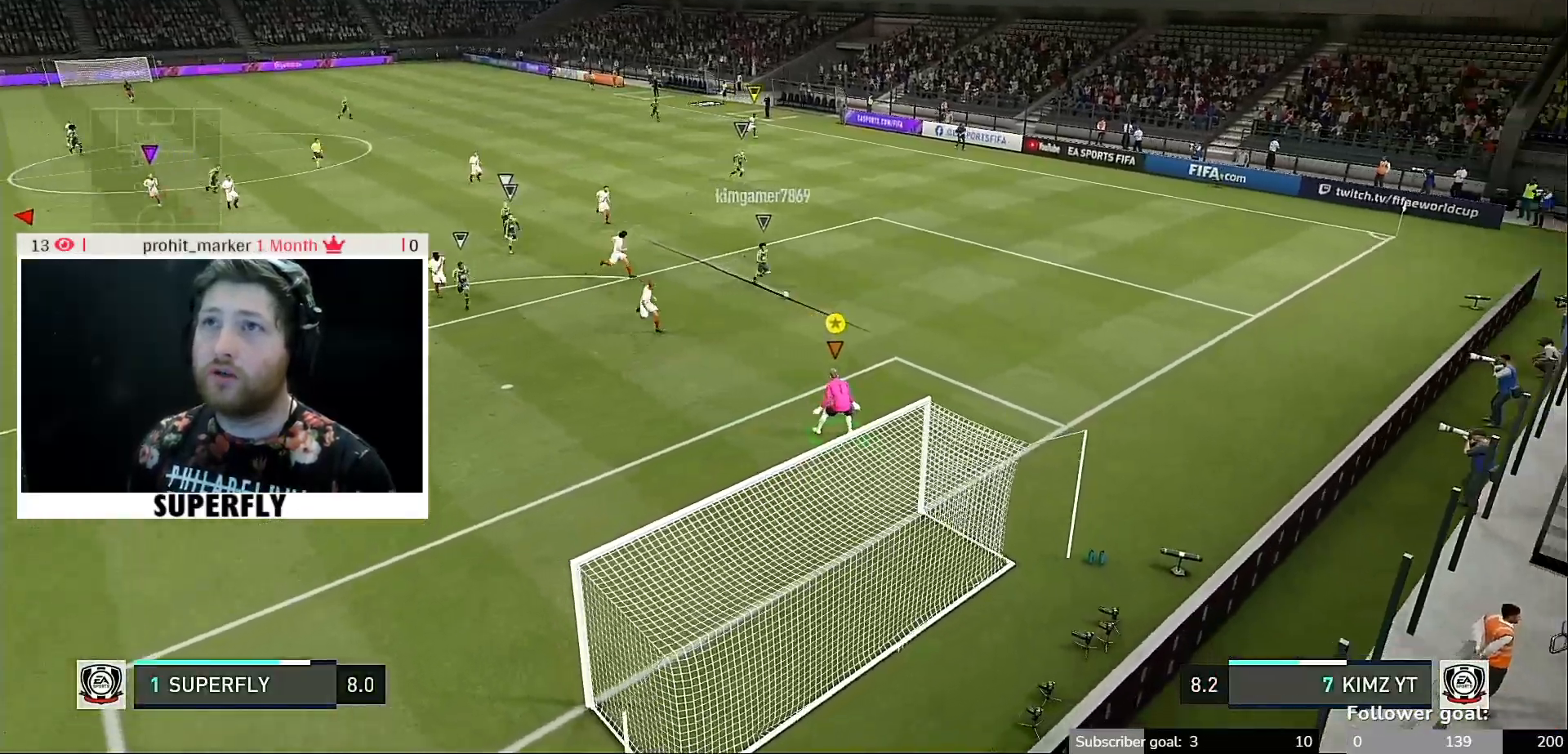
{"buttons": [], "left_stick": "down", "right_stick": "center", "events": []}
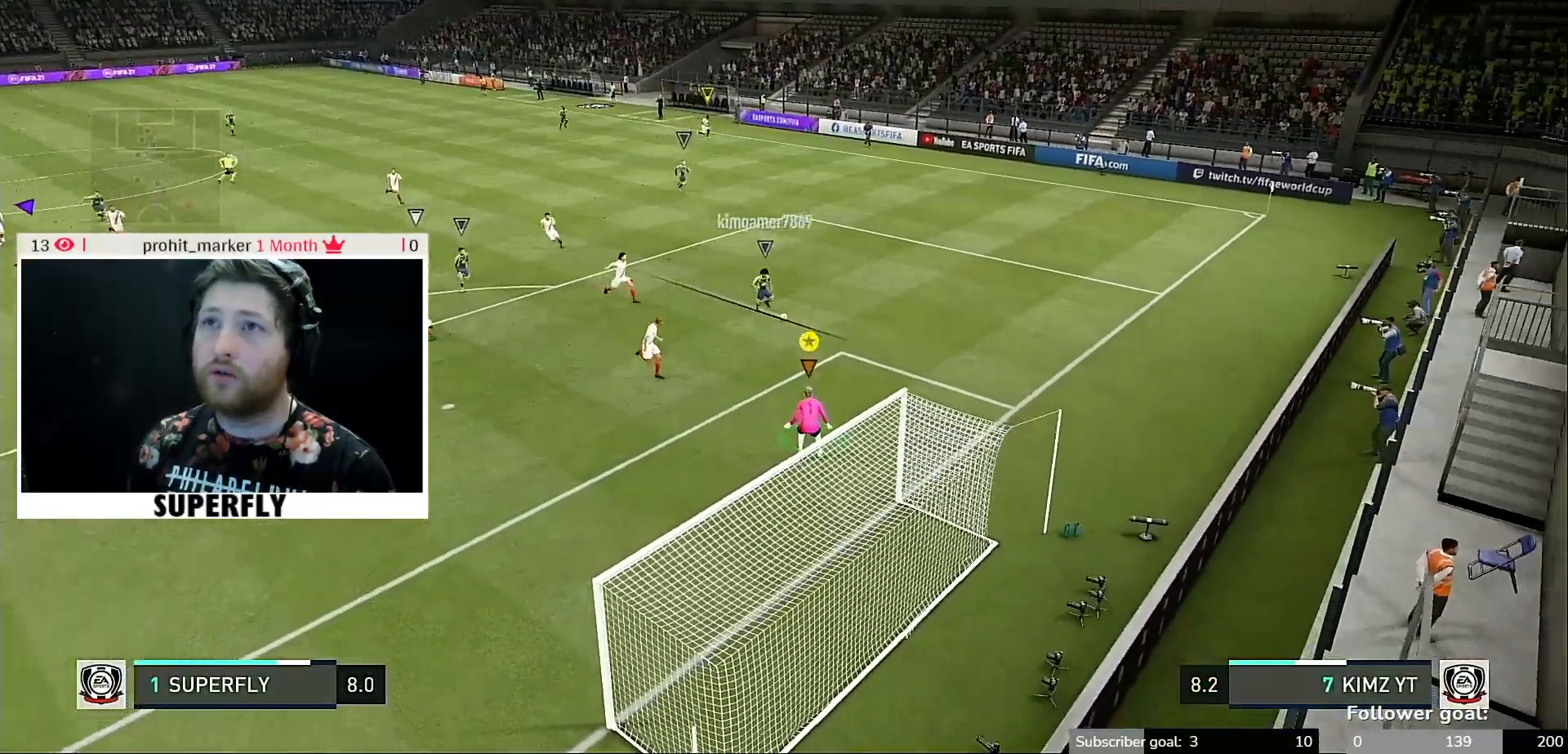
{"buttons": [], "left_stick": "down", "right_stick": "left", "events": [[67, "right_stick", "left"]]}
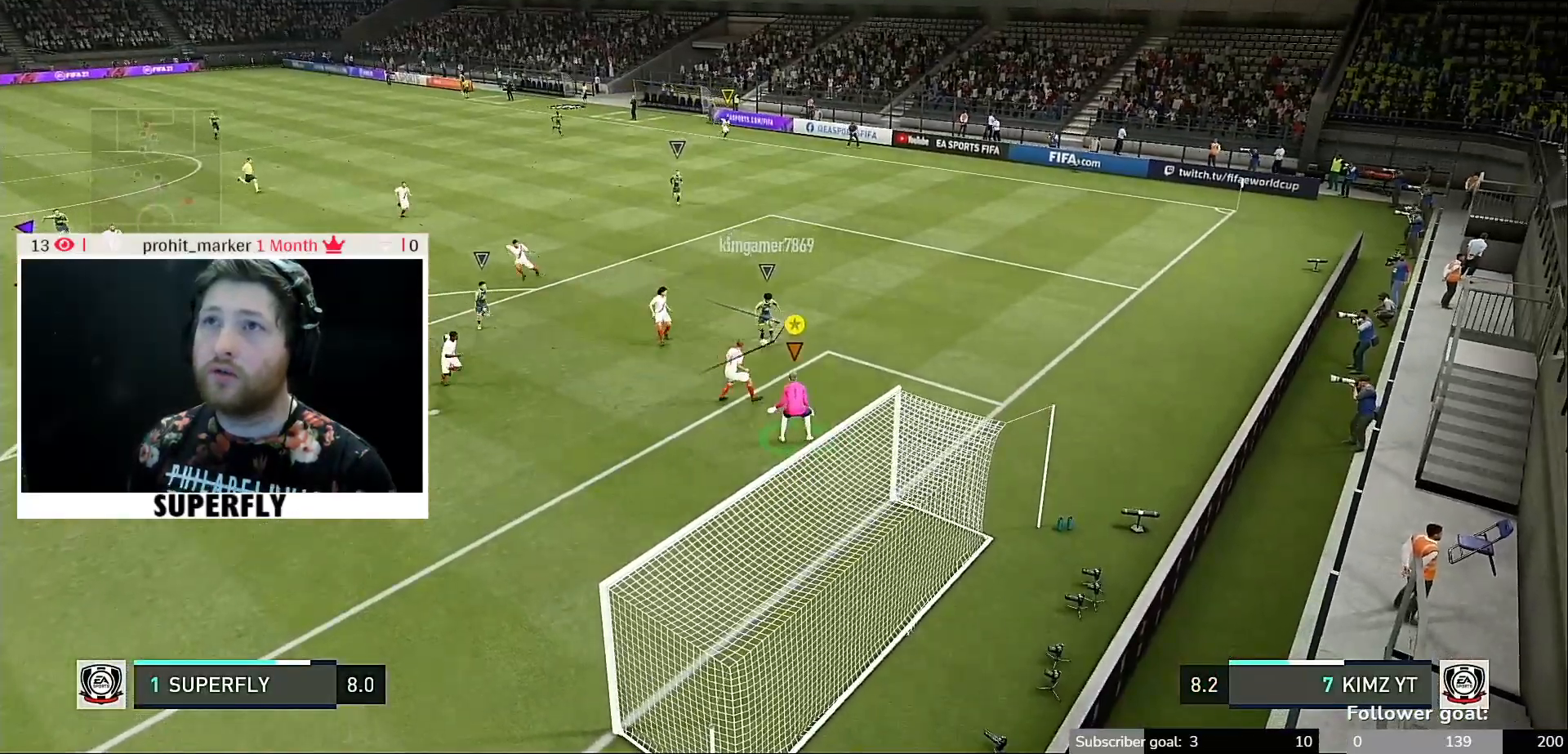
{"buttons": [], "left_stick": "down", "right_stick": "up-right", "events": [[367, "right_stick", "up-right"]]}
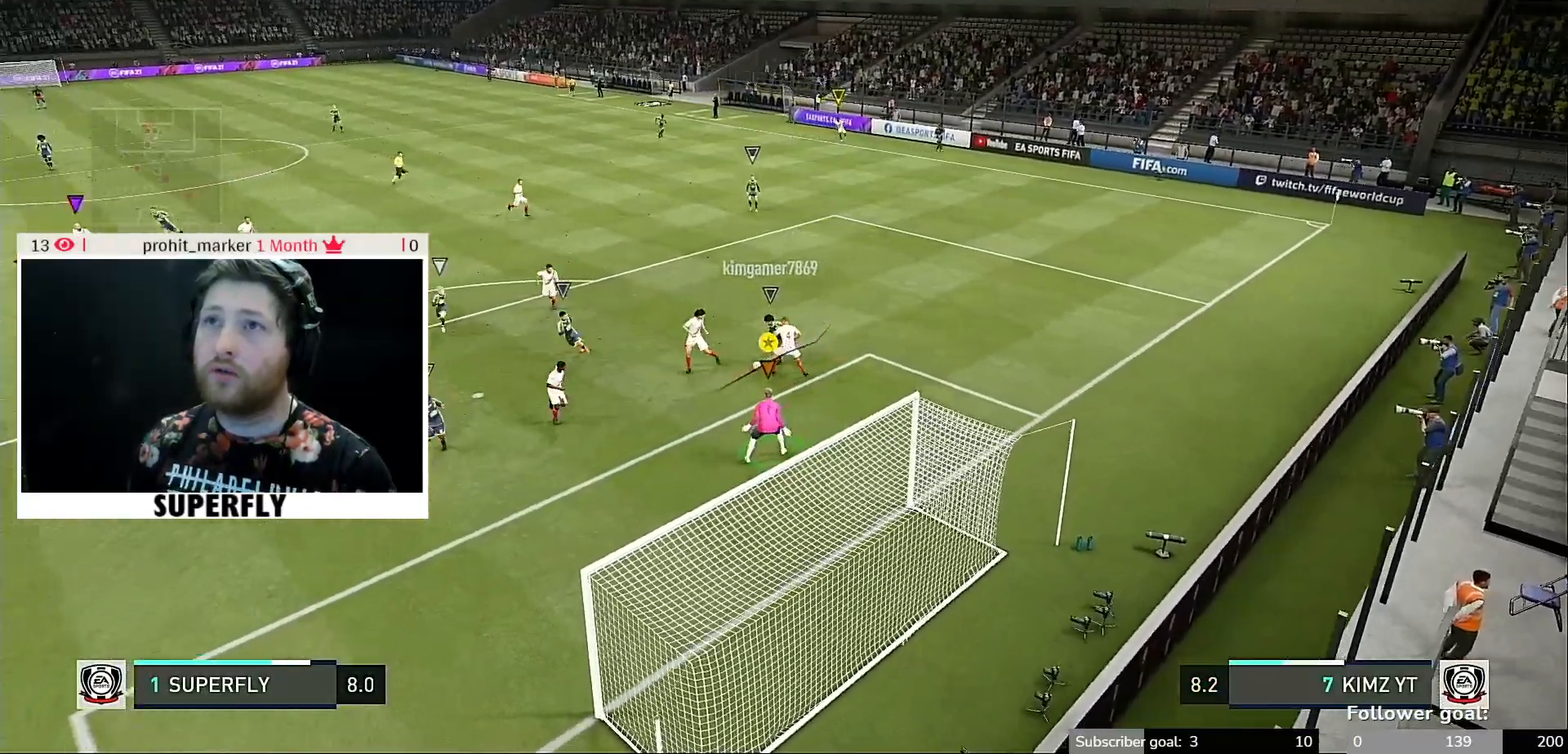
{"buttons": [], "left_stick": "down", "right_stick": "up-right", "events": []}
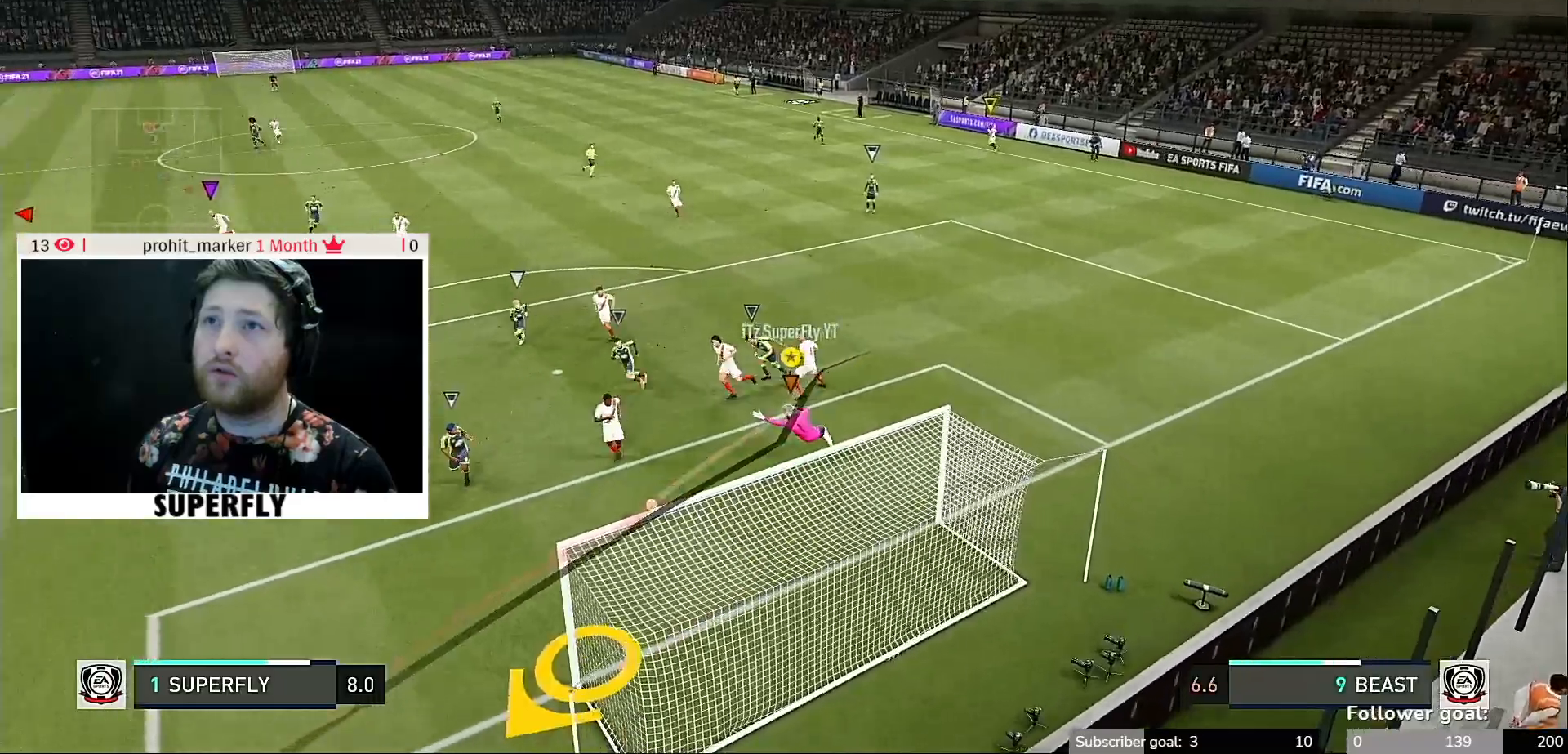
{"buttons": [], "left_stick": "down", "right_stick": "up-right", "events": []}
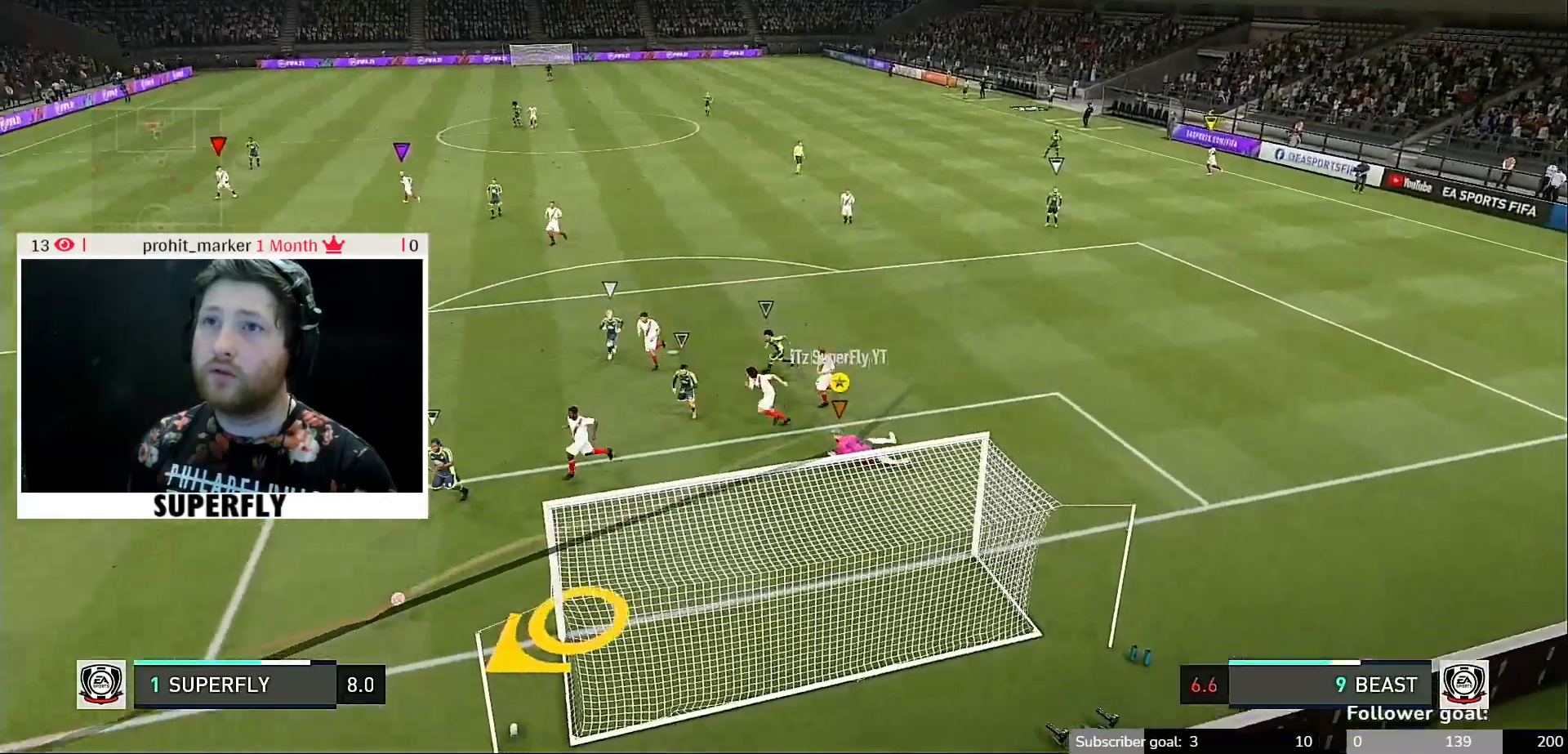
{"buttons": [], "left_stick": "down", "right_stick": "up-right", "events": []}
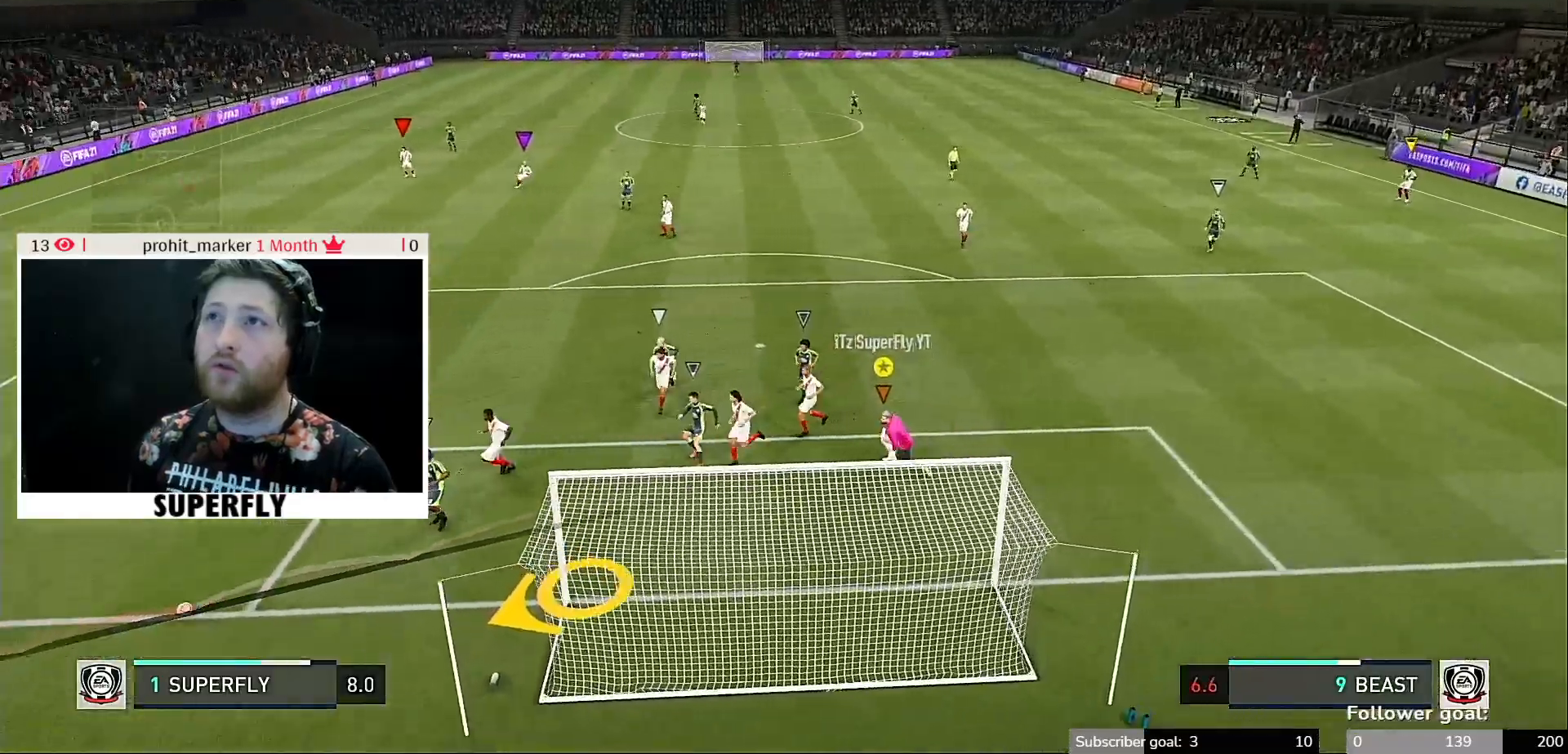
{"buttons": [], "left_stick": "down", "right_stick": "up-right", "events": []}
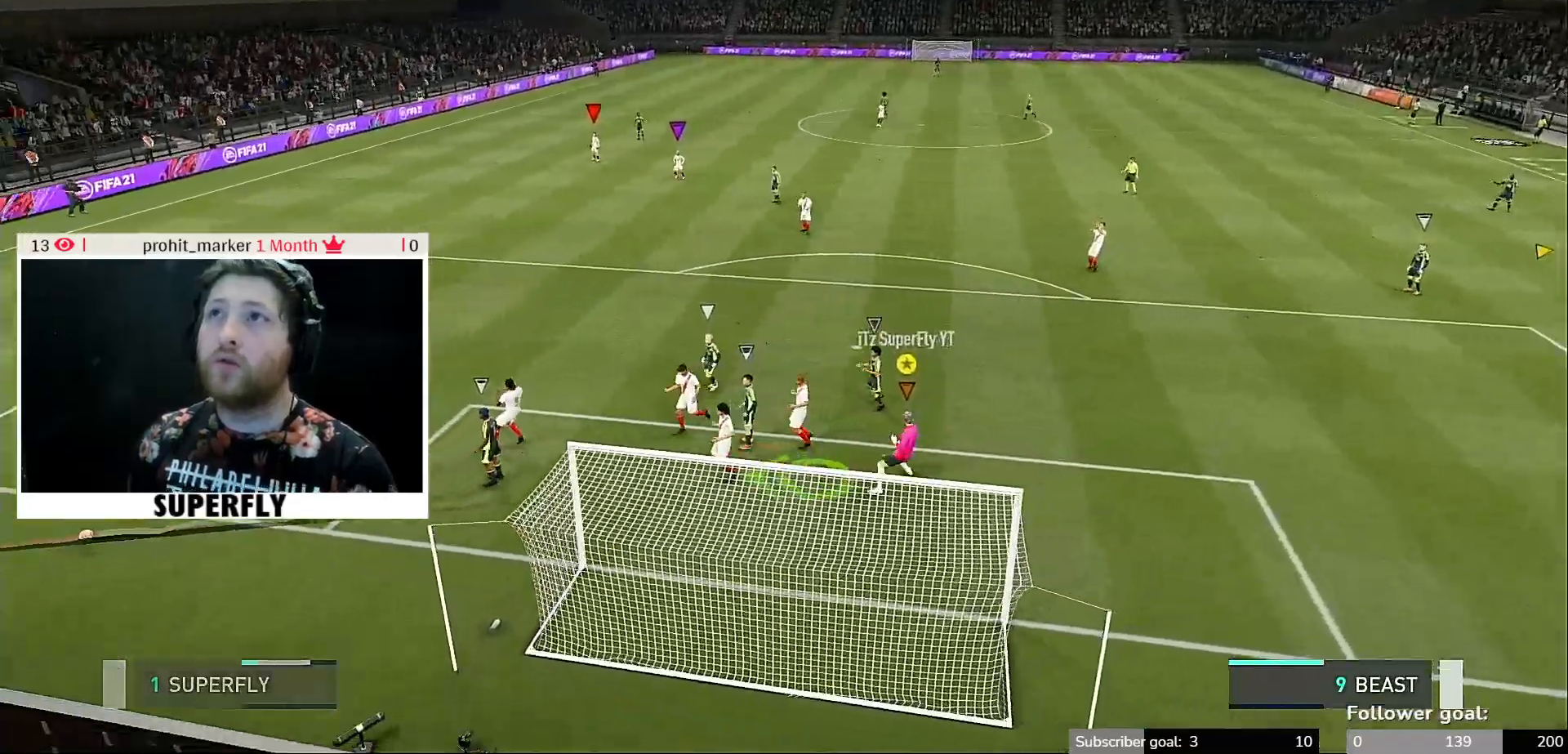
{"buttons": [], "left_stick": "down", "right_stick": "up-right", "events": []}
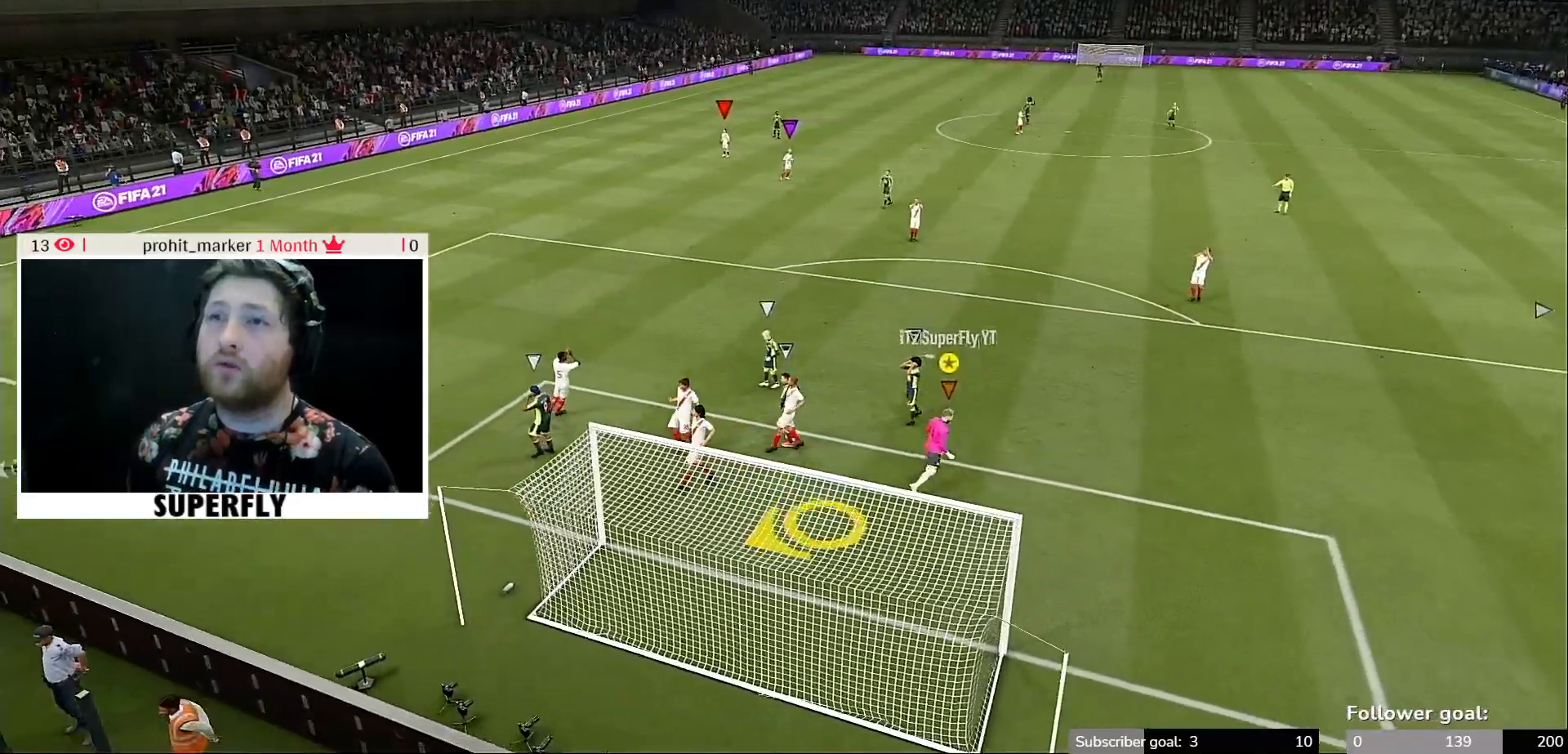
{"buttons": [], "left_stick": "center", "right_stick": "center", "events": [[100, "left_stick", "center"], [167, "right_stick", "center"]]}
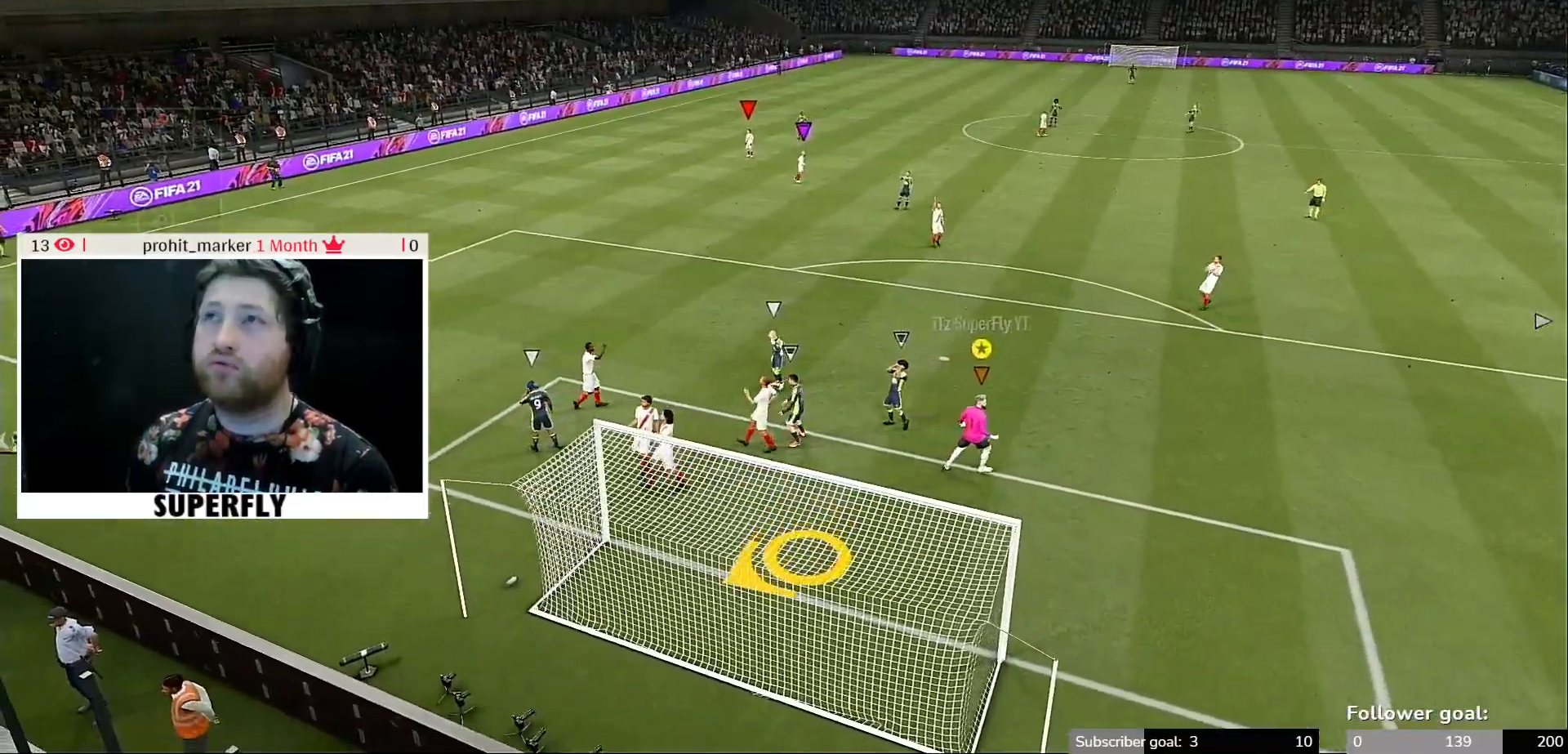
{"buttons": [], "left_stick": "center", "right_stick": "center", "events": []}
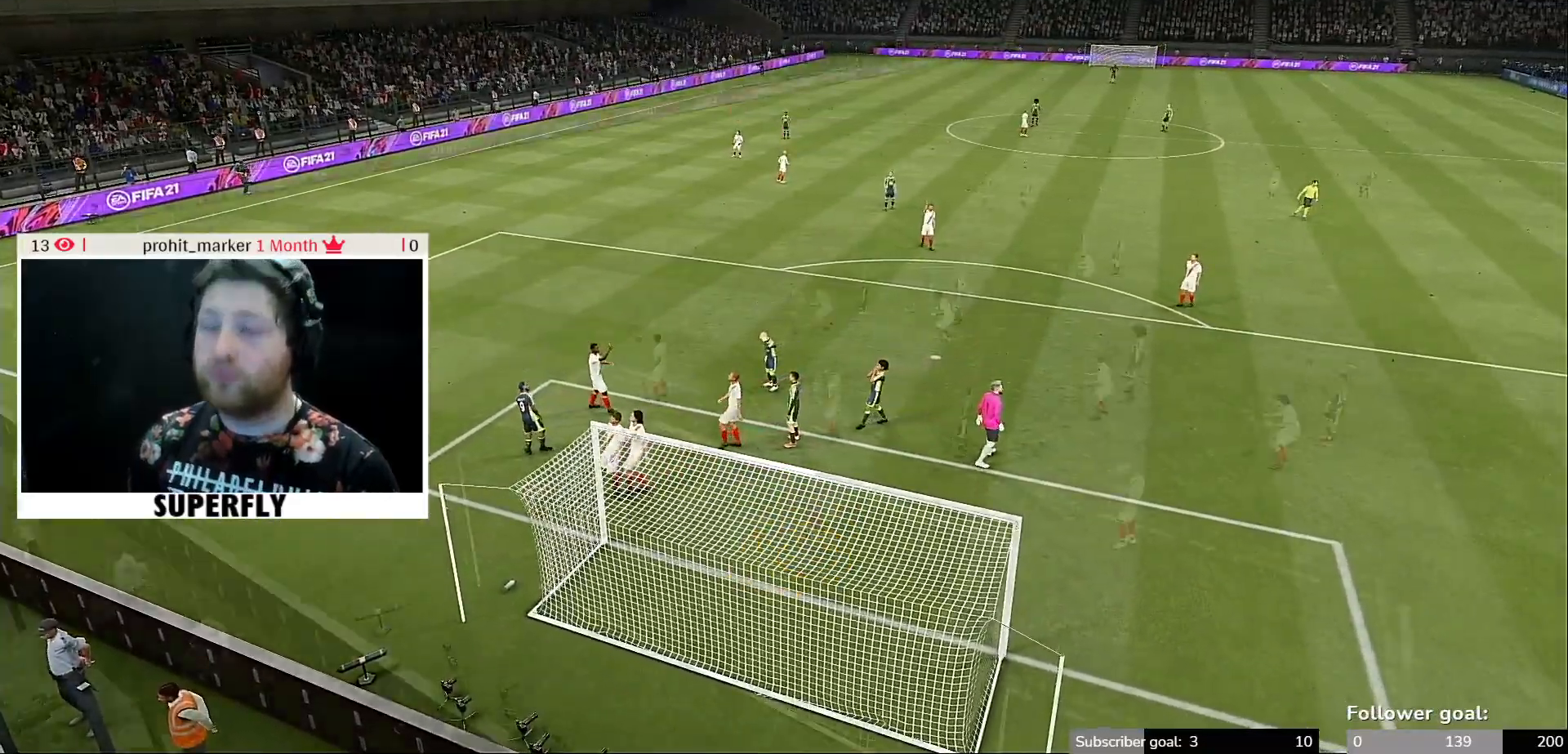
{"buttons": [], "left_stick": "center", "right_stick": "center", "events": []}
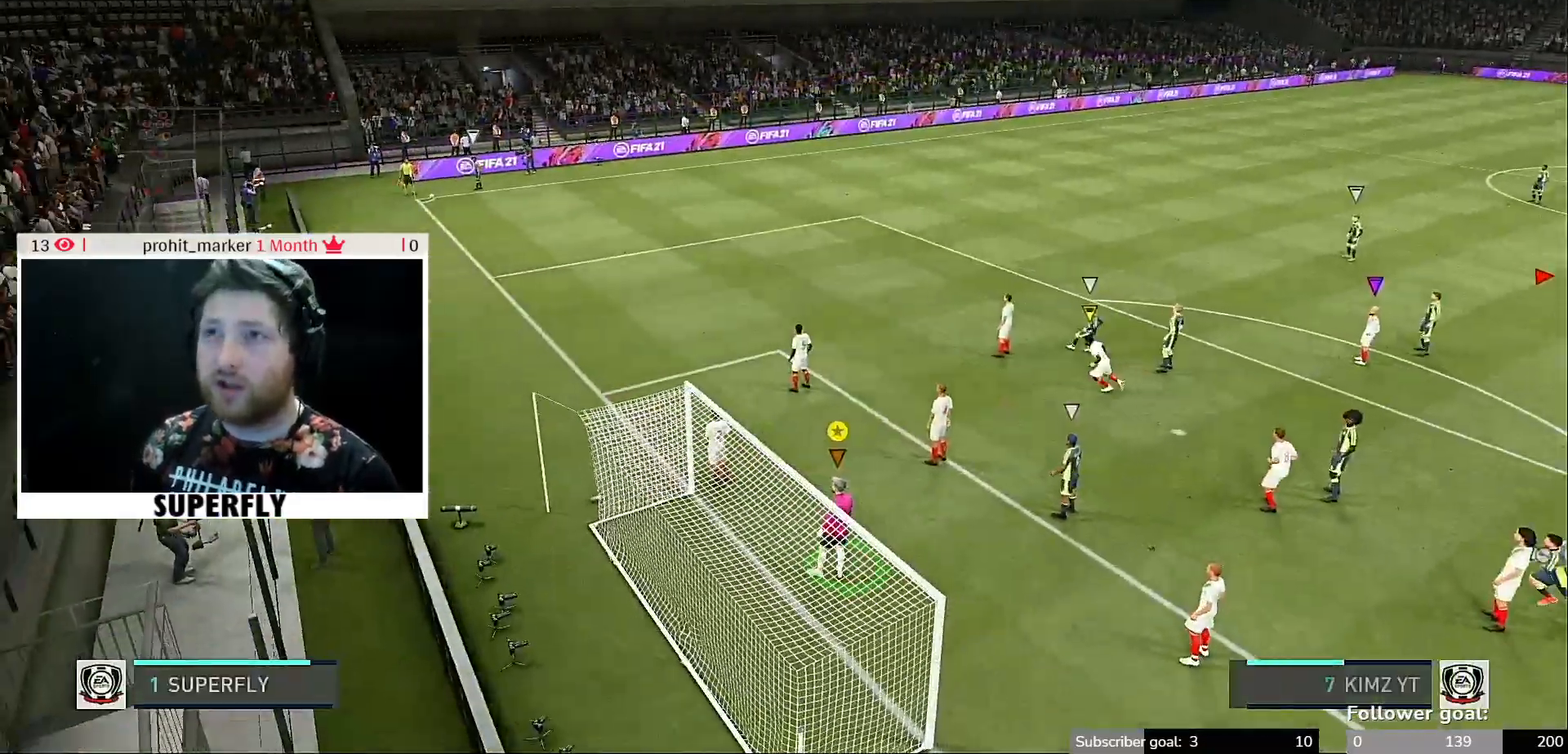
{"buttons": [], "left_stick": "center", "right_stick": "center", "events": []}
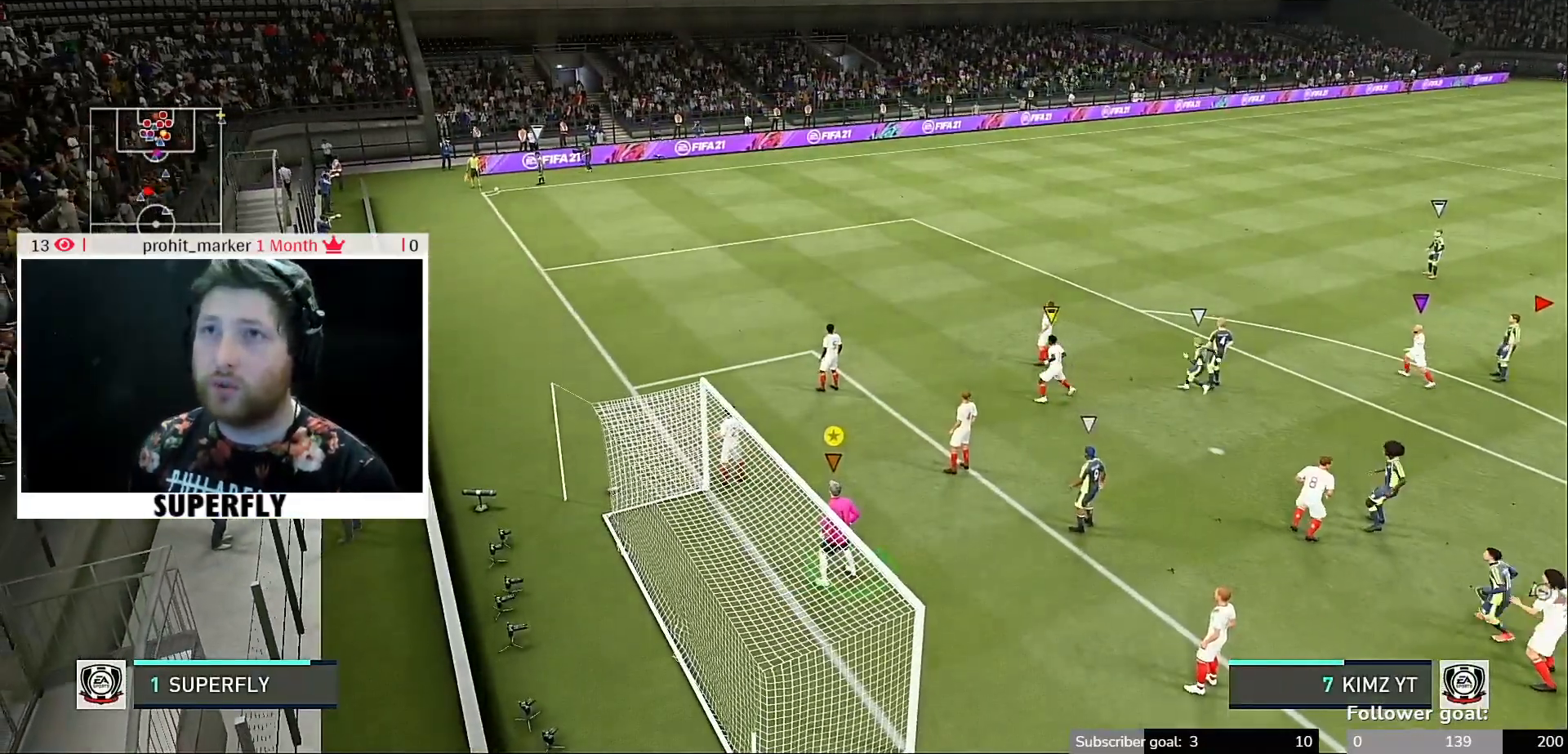
{"buttons": [], "left_stick": "up", "right_stick": "center", "events": [[100, "left_stick", "up"]]}
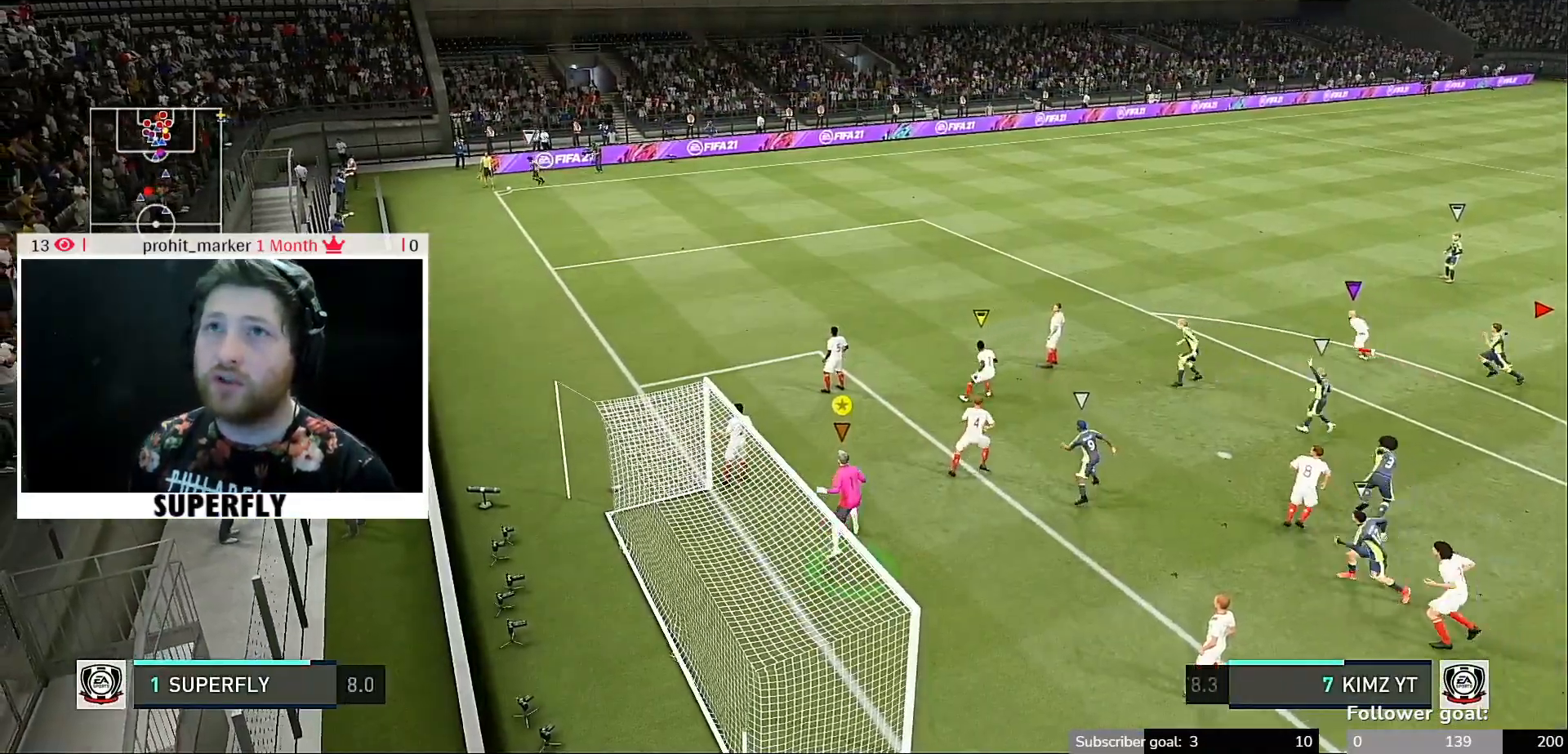
{"buttons": [], "left_stick": "up-right", "right_stick": "center", "events": [[267, "left_stick", "up-right"]]}
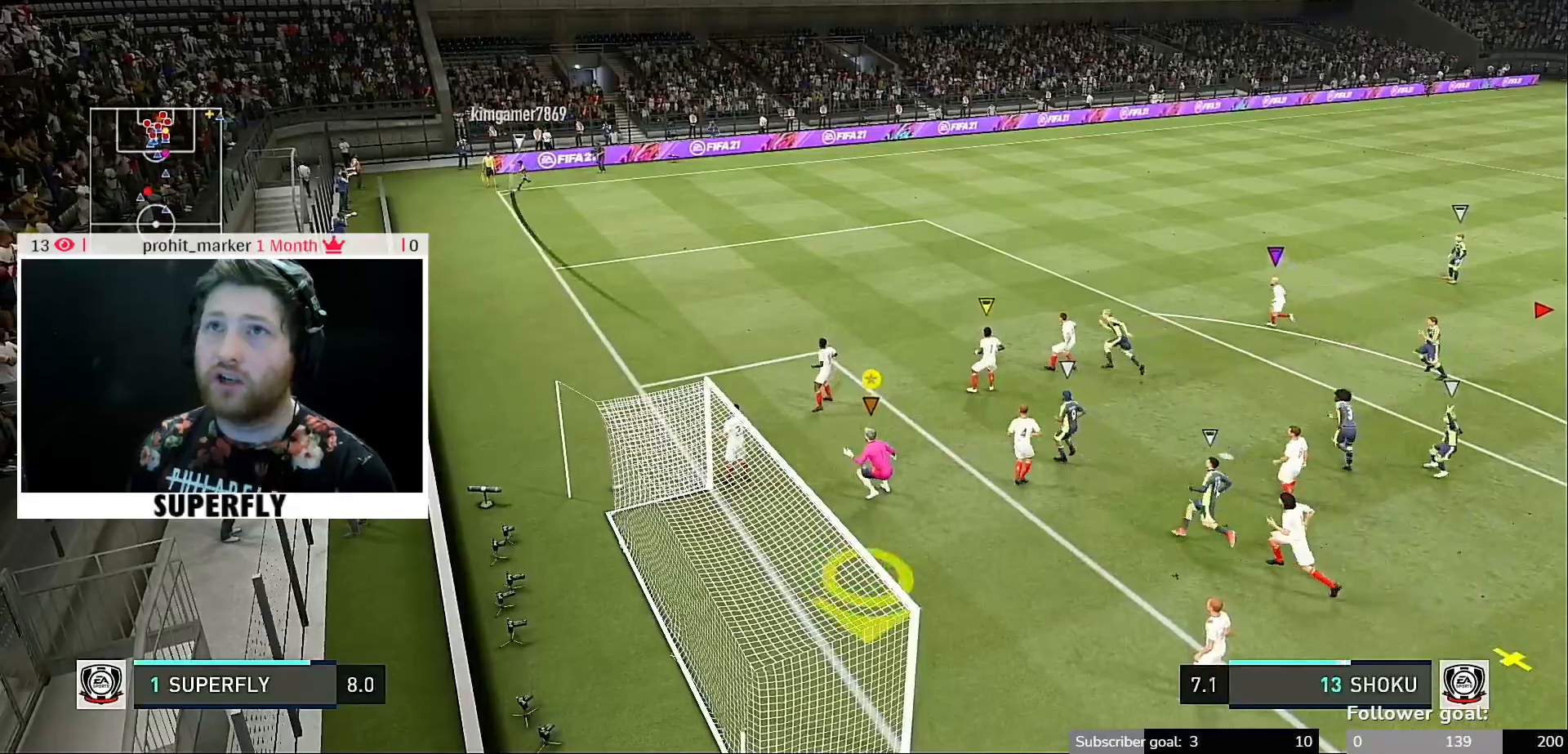
{"buttons": [], "left_stick": "center", "right_stick": "center", "events": [[33, "left_stick", "center"]]}
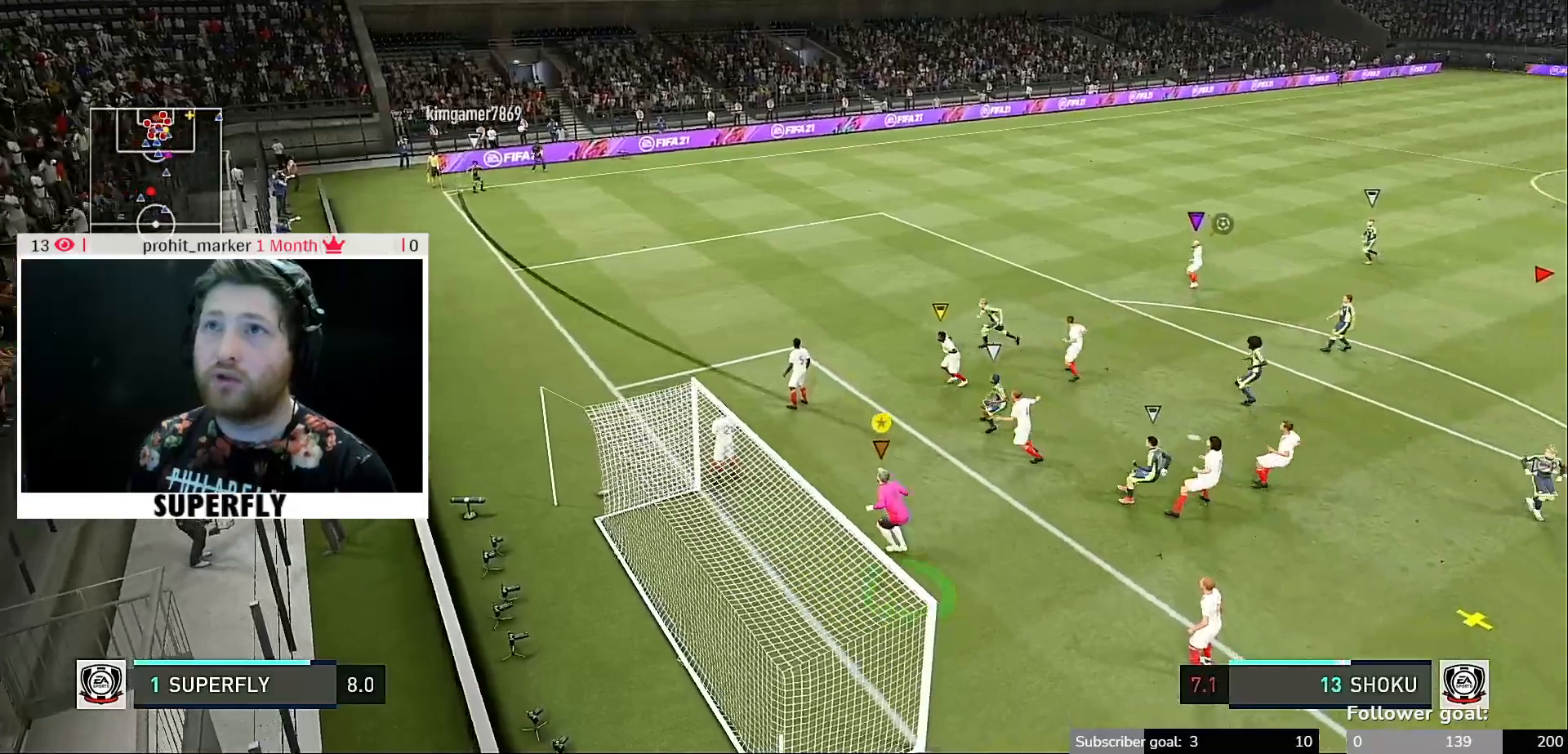
{"buttons": ["Y"], "left_stick": "up-right", "right_stick": "center", "events": [[33, "Y", "down"], [167, "left_stick", "right"], [467, "left_stick", "up-right"]]}
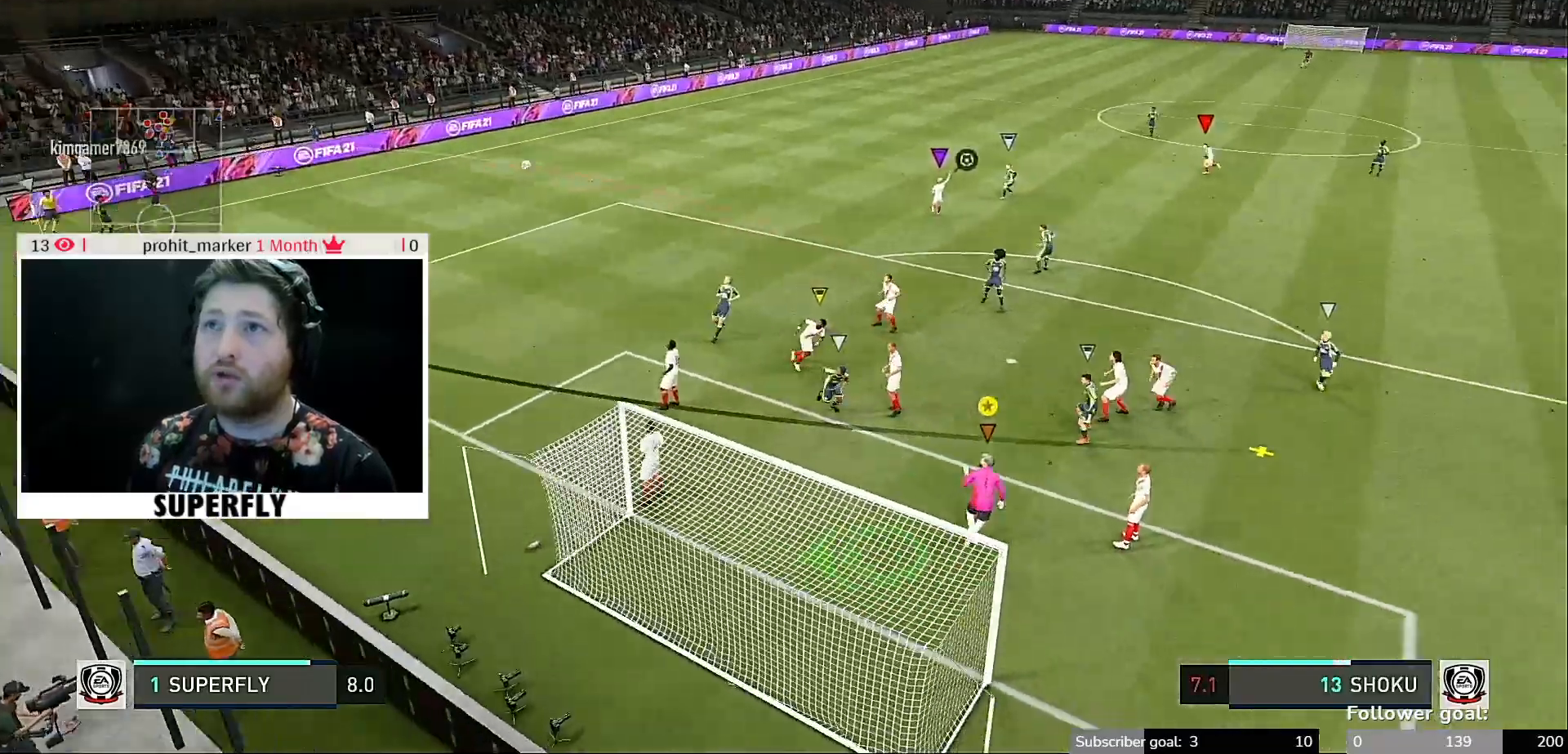
{"buttons": ["Y"], "left_stick": "up", "right_stick": "center", "events": [[500, "left_stick", "up"]]}
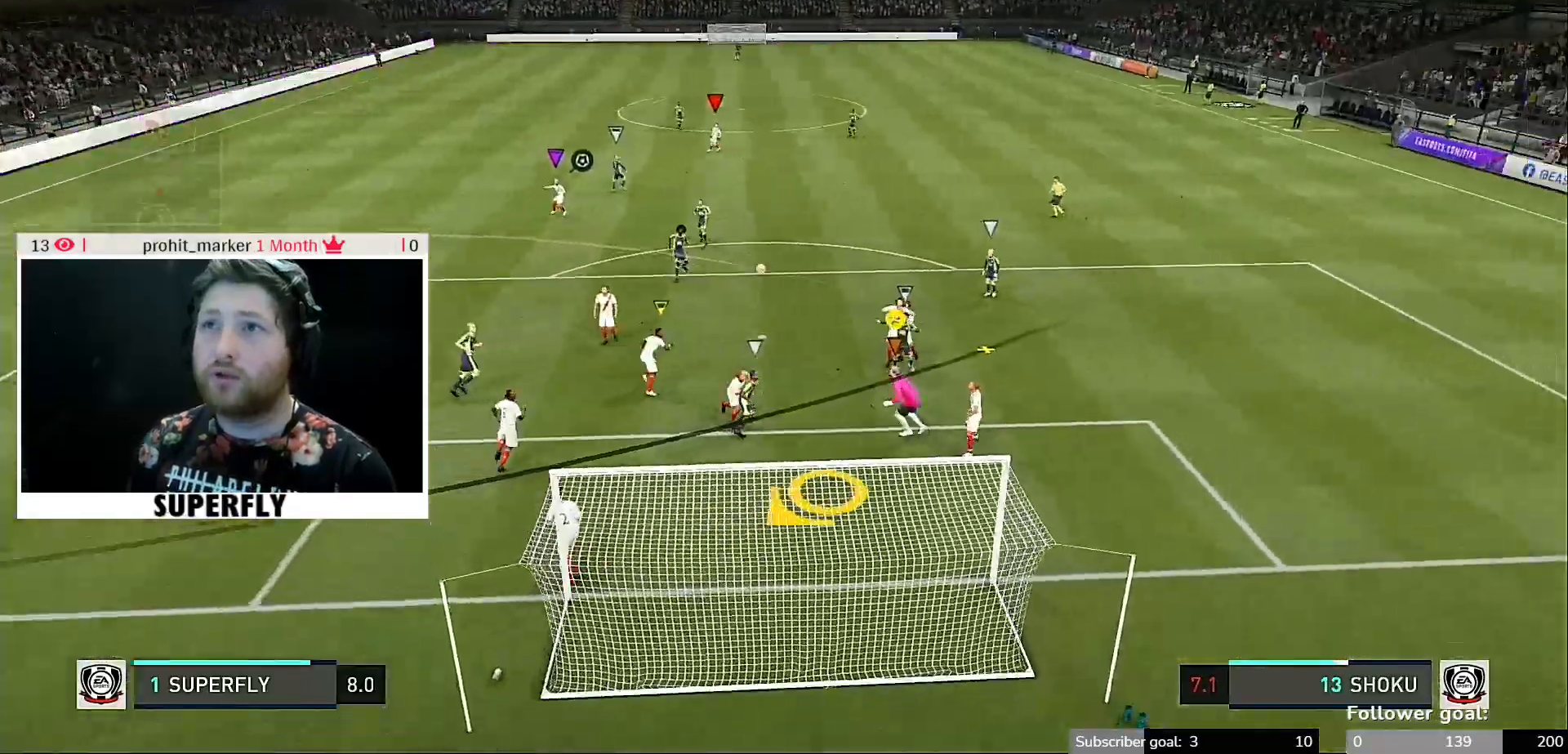
{"buttons": [], "left_stick": "left", "right_stick": "up-left", "events": [[33, "Y", "up"], [167, "left_stick", "up-left"], [167, "right_stick", "up-left"], [367, "left_stick", "left"]]}
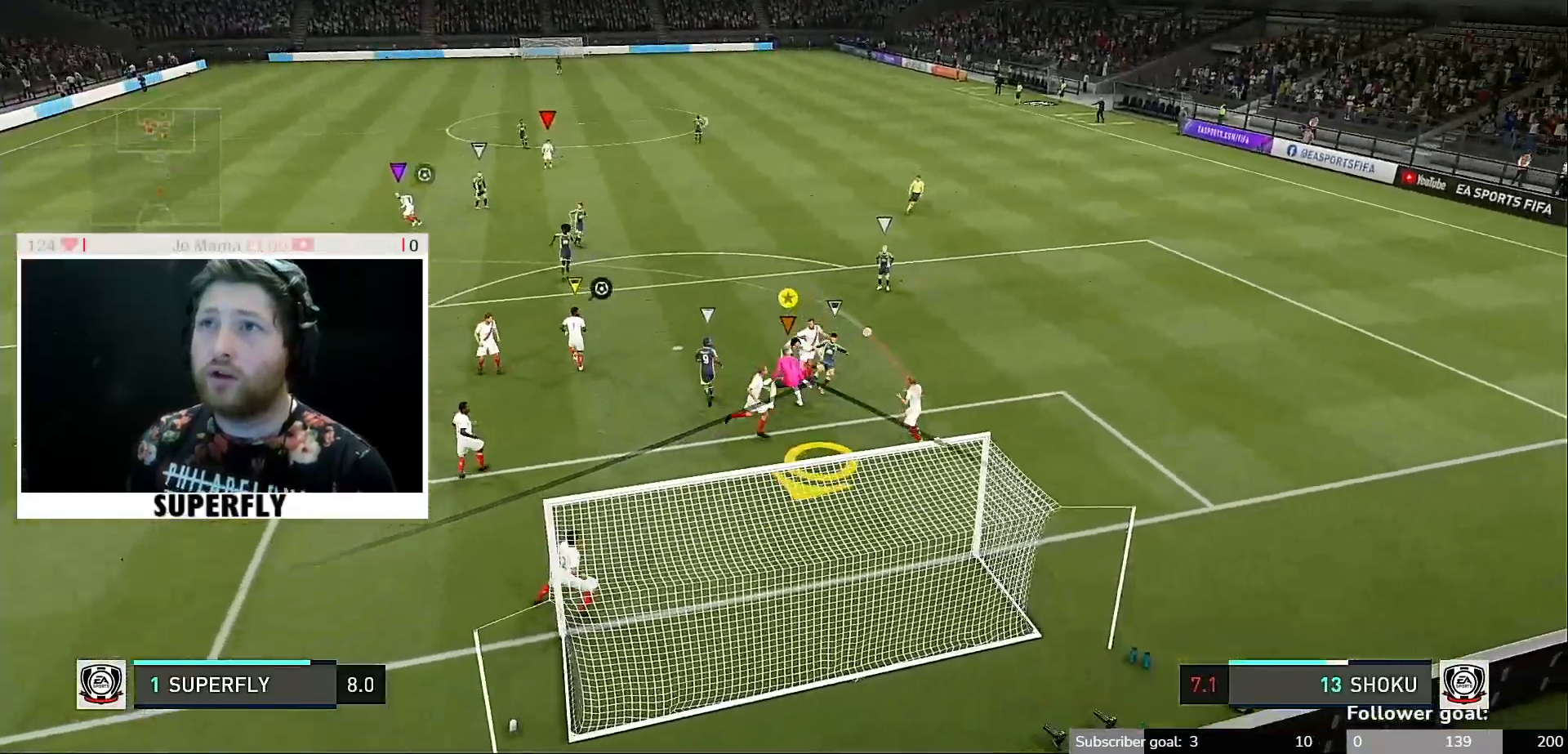
{"buttons": ["R2"], "left_stick": "down", "right_stick": "up", "events": [[33, "R2", "down"], [33, "left_stick", "down-left"], [233, "left_stick", "down"], [433, "right_stick", "up"]]}
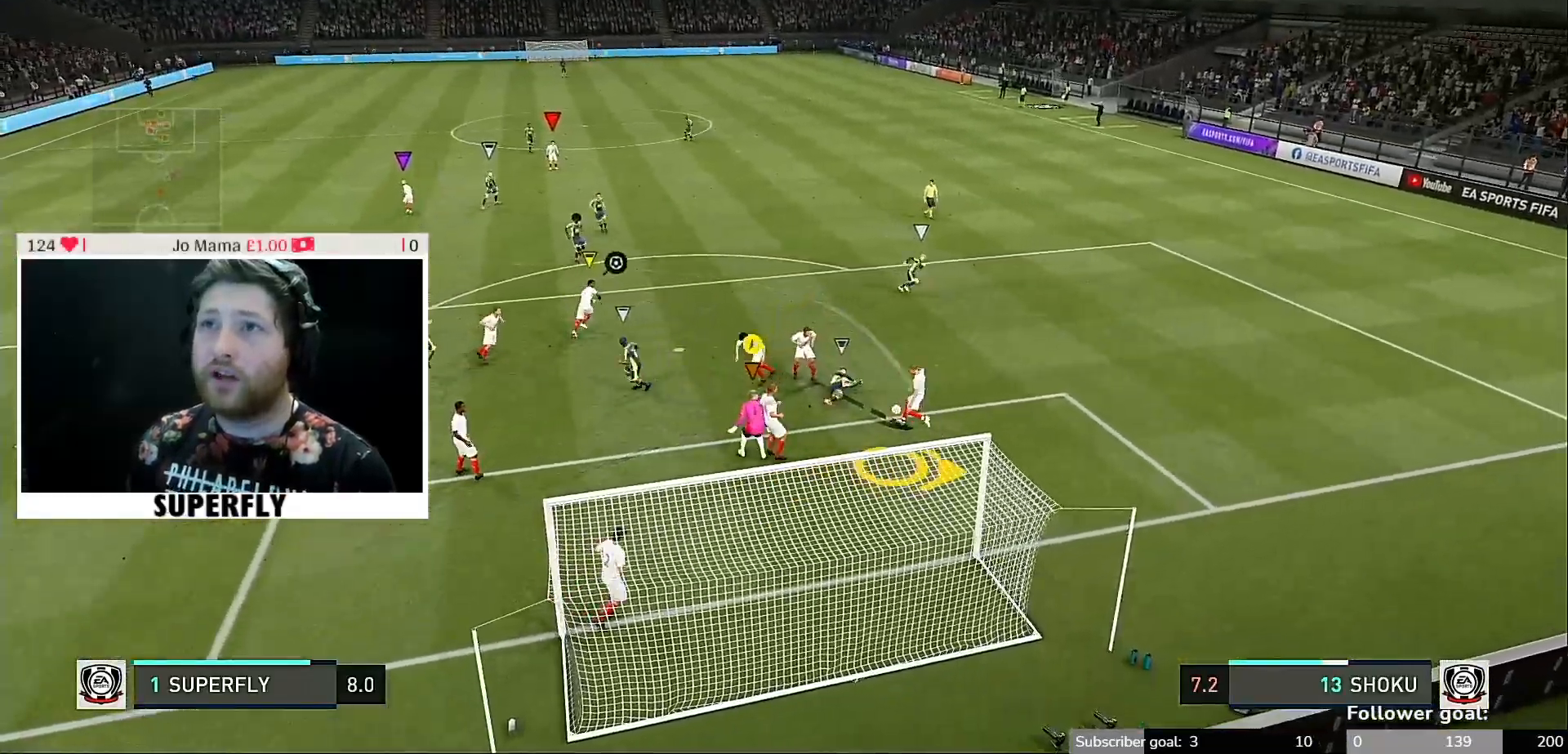
{"buttons": ["R1", "R2"], "left_stick": "down-right", "right_stick": "center", "events": [[233, "R1", "down"], [233, "right_stick", "center"], [500, "left_stick", "down-right"]]}
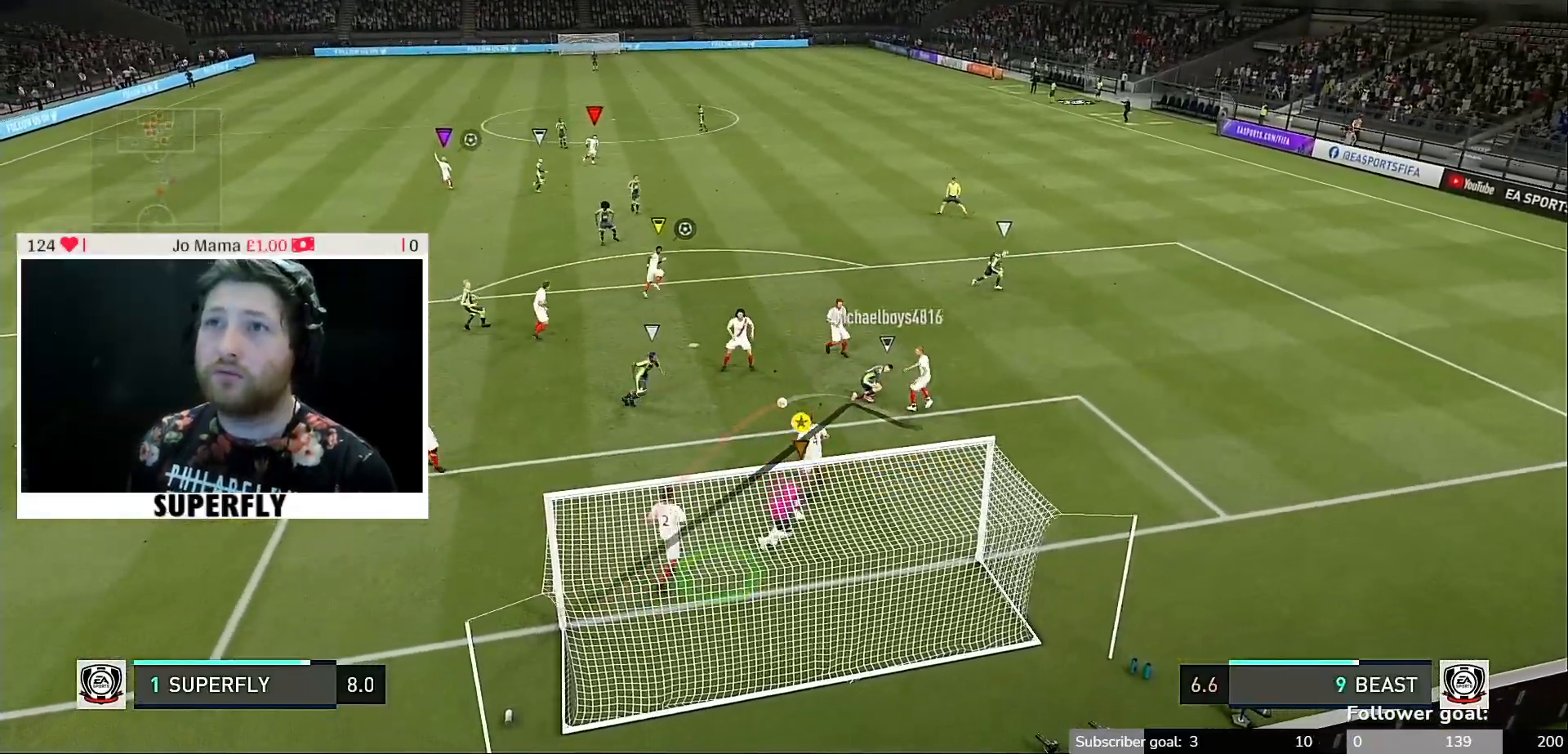
{"buttons": ["R2"], "left_stick": "center", "right_stick": "center", "events": [[67, "R1", "up"], [167, "left_stick", "center"], [200, "R1", "down"], [300, "R1", "up"]]}